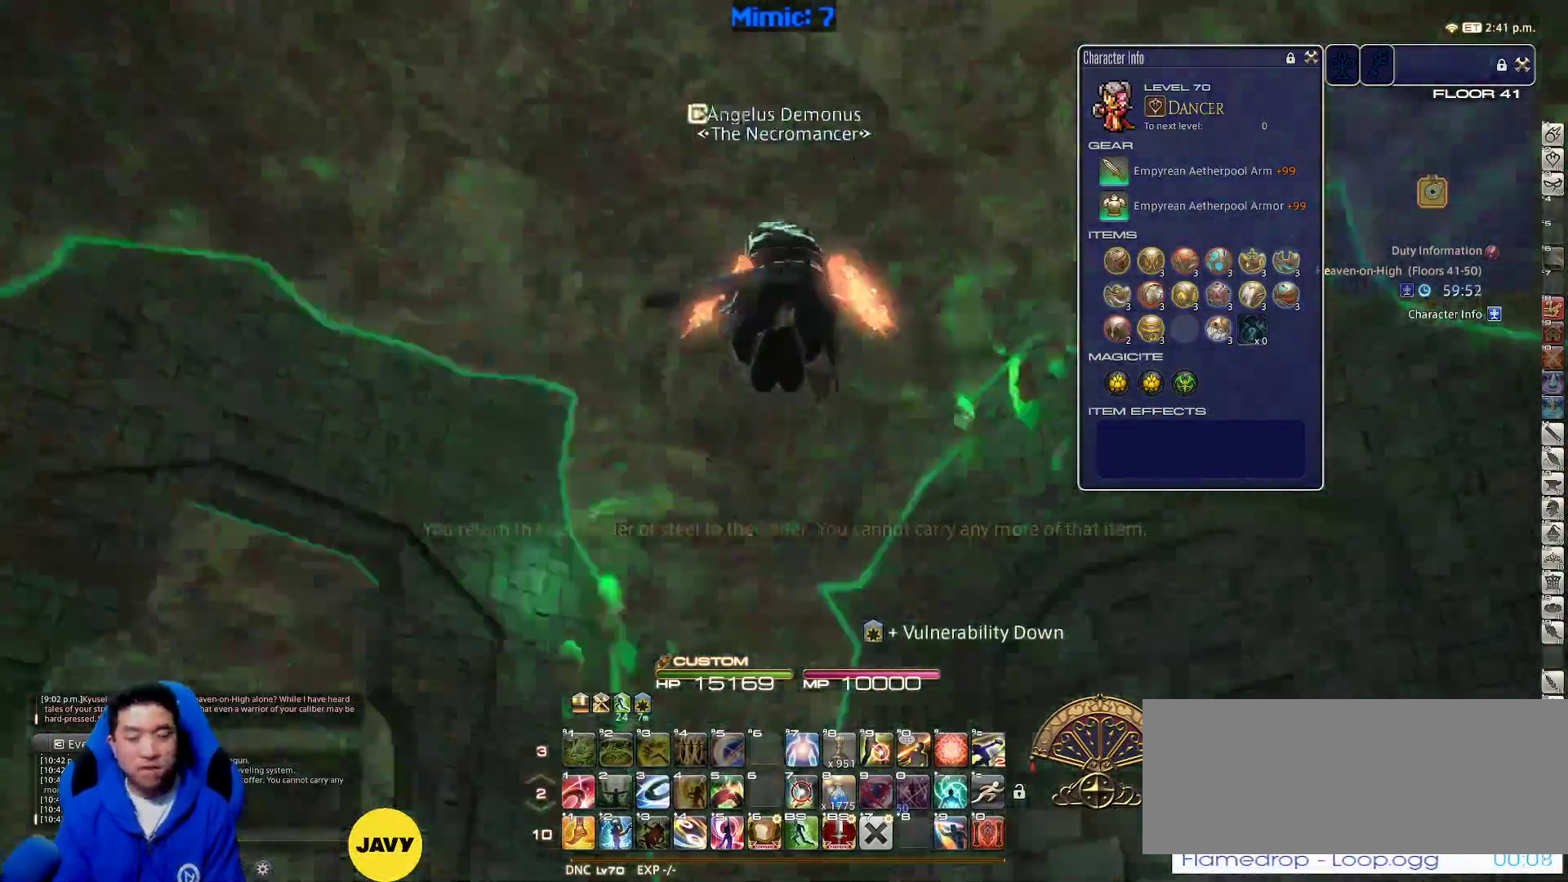
Gameplay with keyboard; each line is a JSON object with the keys held at the frame after it. "events" lists presses ("down") and releases ("up") of ".", "/", "0", "1", "2", "3", "4", "5", "6", "7", "8", "9", "a", "alt_l", "alt_r", "b", "backslash", "backspace", "c", "caps_lock", "comma", "ctrl_l", "ctrl_r", "d", "down", "e", "equals", "escape", "f", "f1", "f10", "f11", "f12", "f2", "f3", "f4", "f5", "f6", "f7", "f8", "f9", "g", "h", "i", "j", "k", "l", "lbracket", "left", "m", "minus", "n", "o", "p", "q", "quote", "r", "rbracket", "return", "right", "s", "semicolon", "shift_l", "shift_r", "space", "super", "t", "tab", "tilde", "u", "up", "v", "w", "x", "y" and "z" between this image and that frame as [ms after this image, input, new state], when the widget could be followed in between. No other keys are recorded. Mouse input is not recorded.
{"keys": ["w"], "events": [[67, "minus", "up"], [167, "lbracket", "down"], [450, "lbracket", "up"], [450, "p", "up"]]}
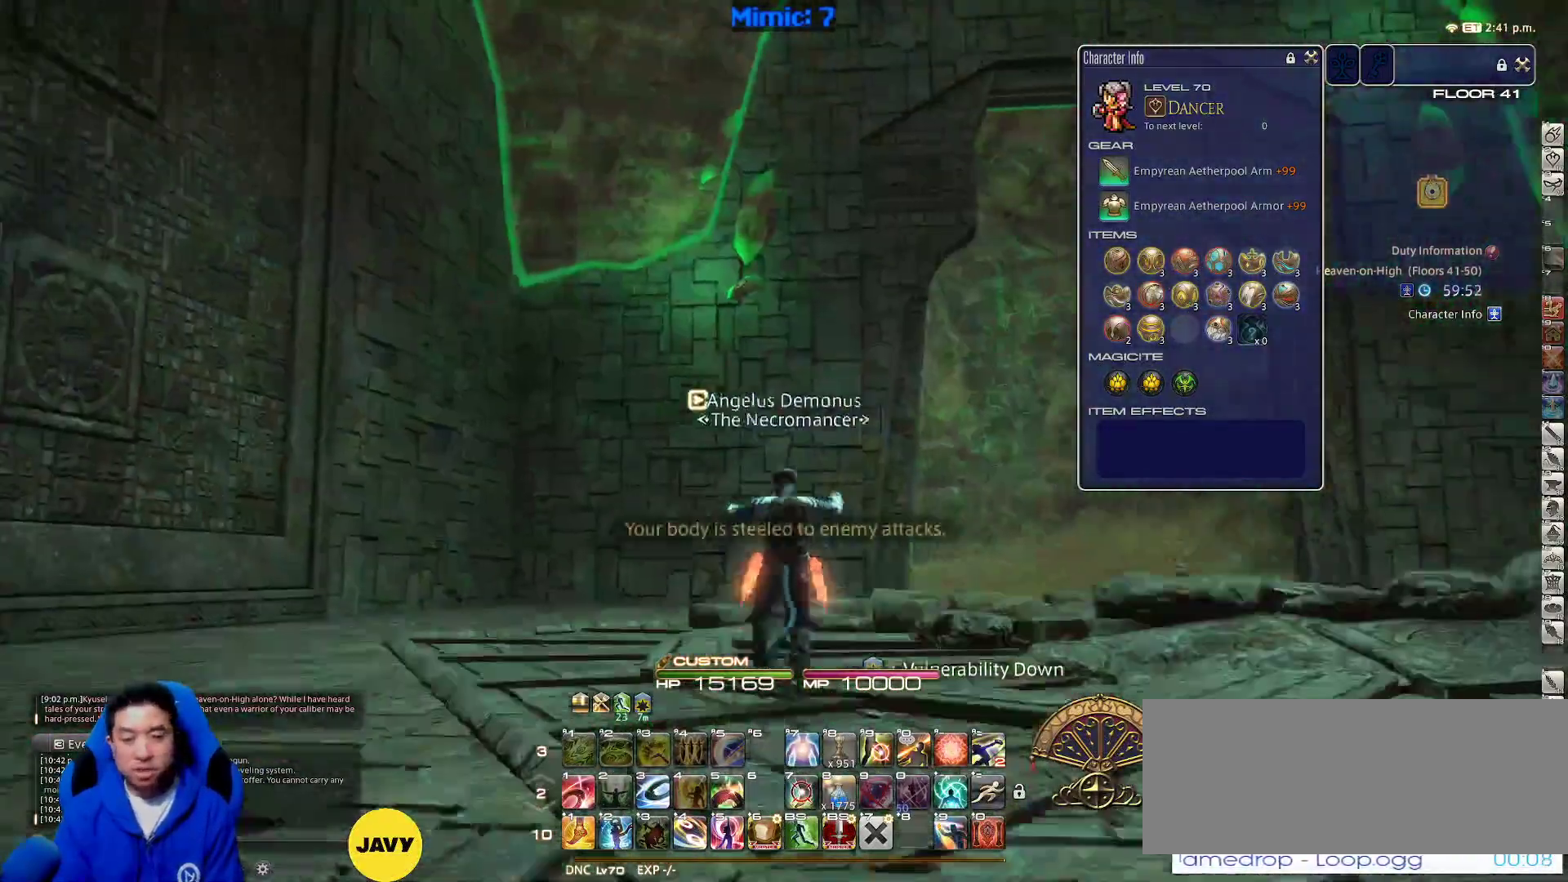
{"keys": ["minus", "w"], "events": [[233, "alt_r", "down"], [267, "equals", "down"], [317, "equals", "up"], [367, "alt_r", "up"], [417, "minus", "down"]]}
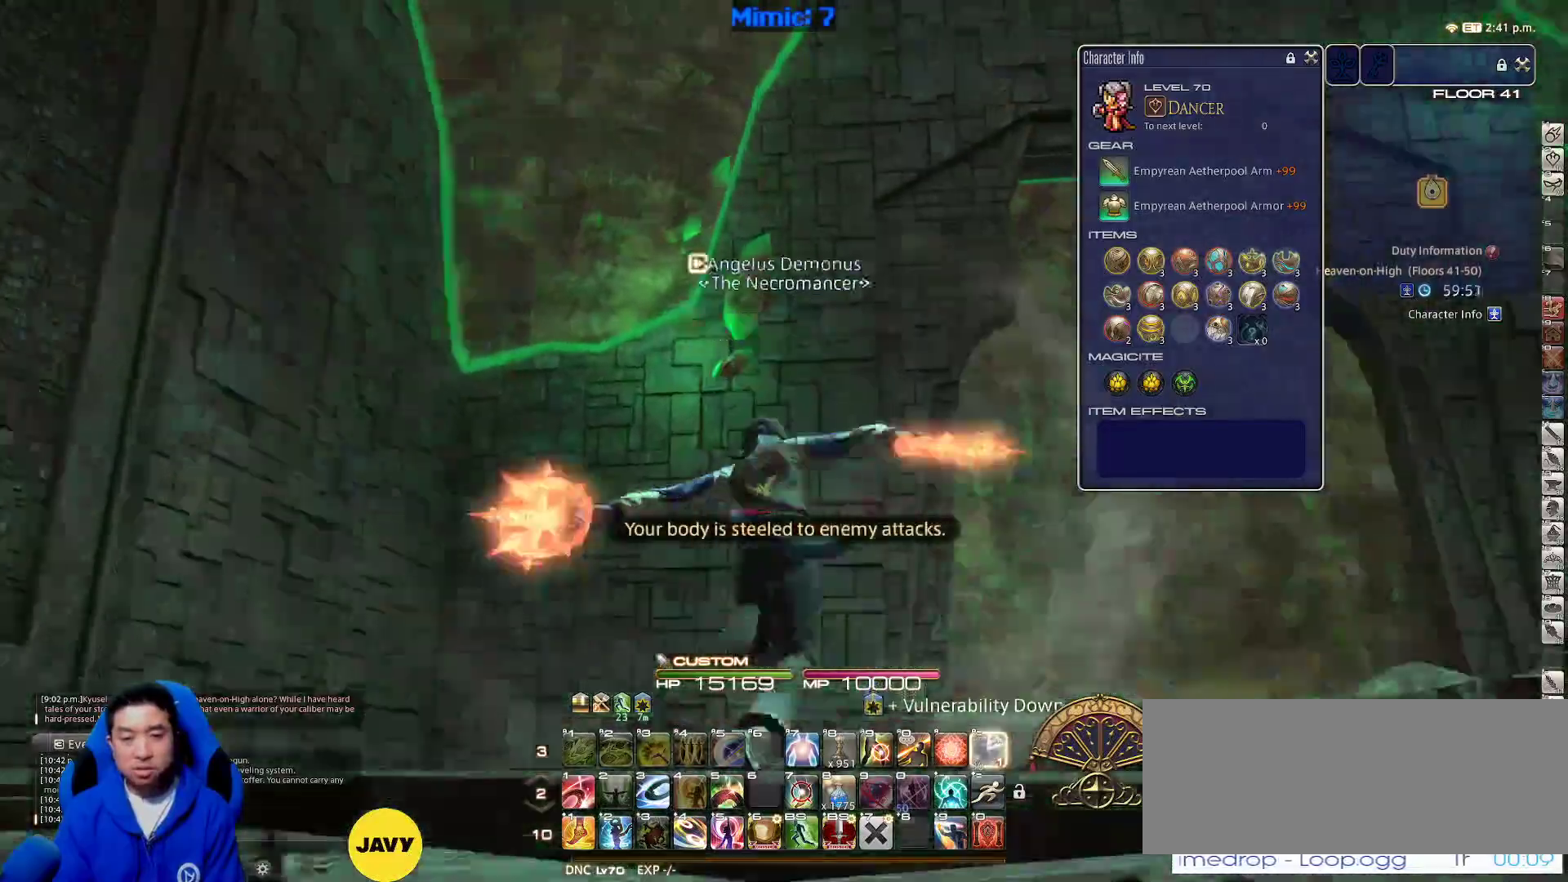
{"keys": ["d", "rbracket", "w"], "events": [[333, "d", "down"], [383, "rbracket", "down"], [433, "minus", "up"]]}
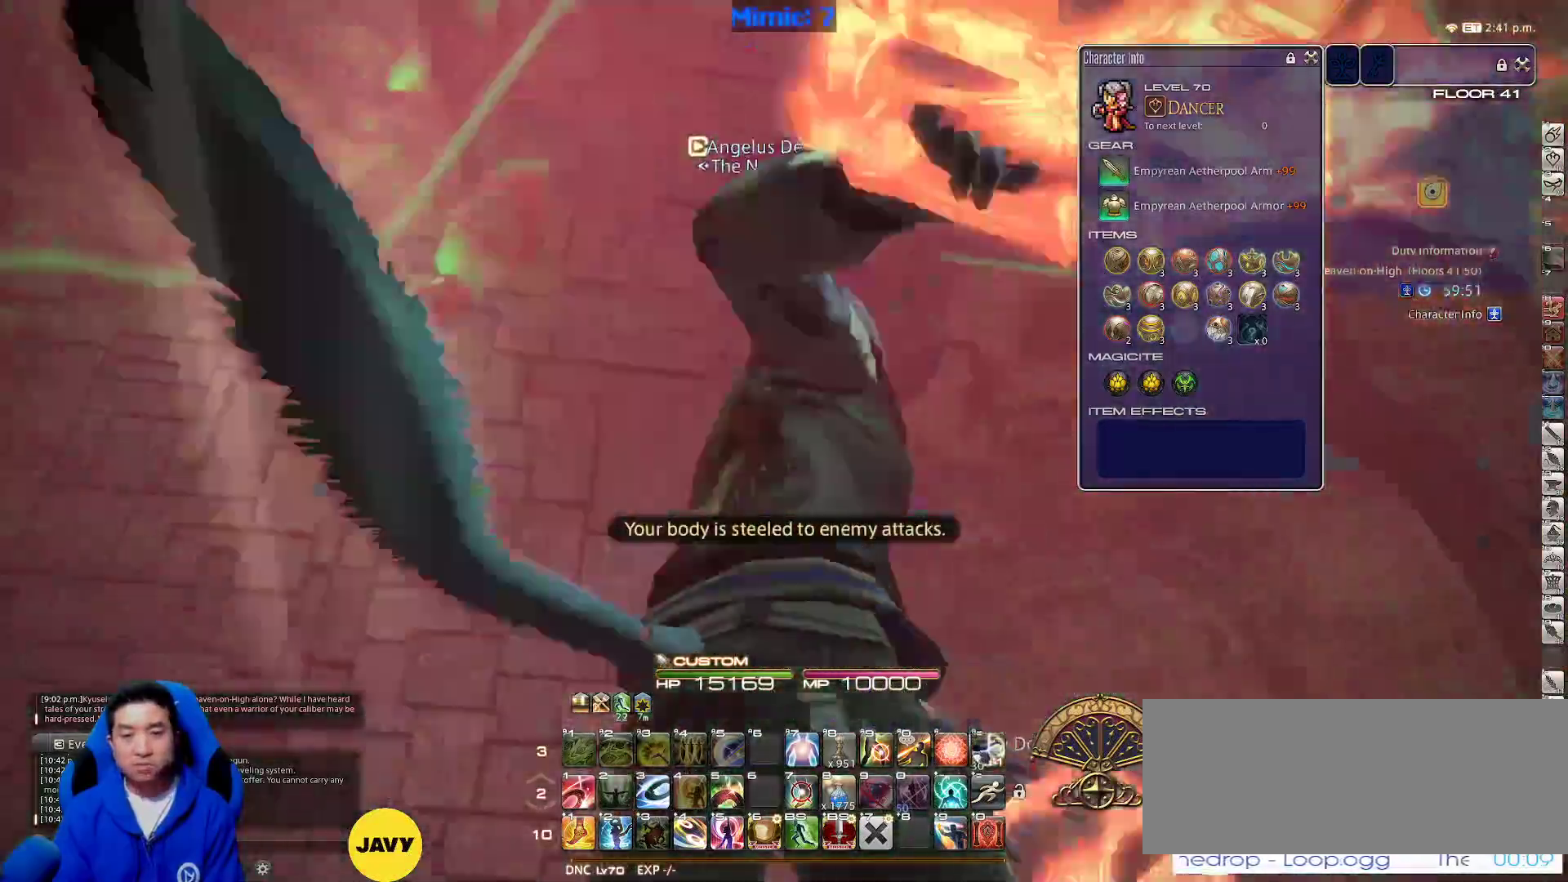
{"keys": ["a", "minus", "rbracket", "w"], "events": [[33, "d", "up"], [217, "minus", "down"], [350, "a", "down"]]}
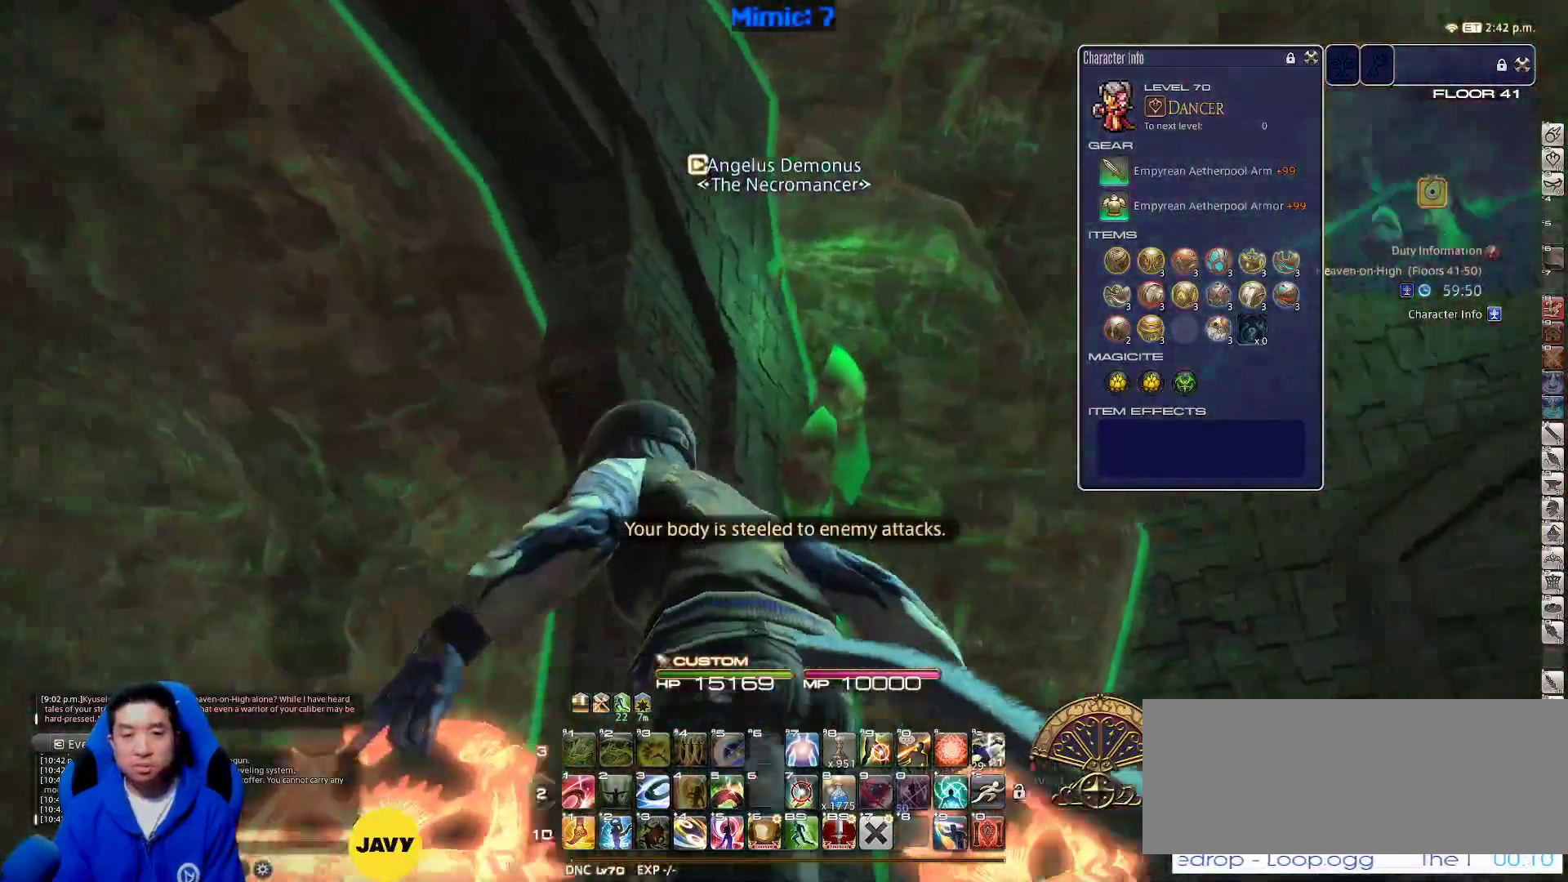
{"keys": ["a", "lbracket", "p", "w"], "events": [[333, "minus", "up"], [333, "rbracket", "up"], [417, "p", "down"], [467, "lbracket", "down"]]}
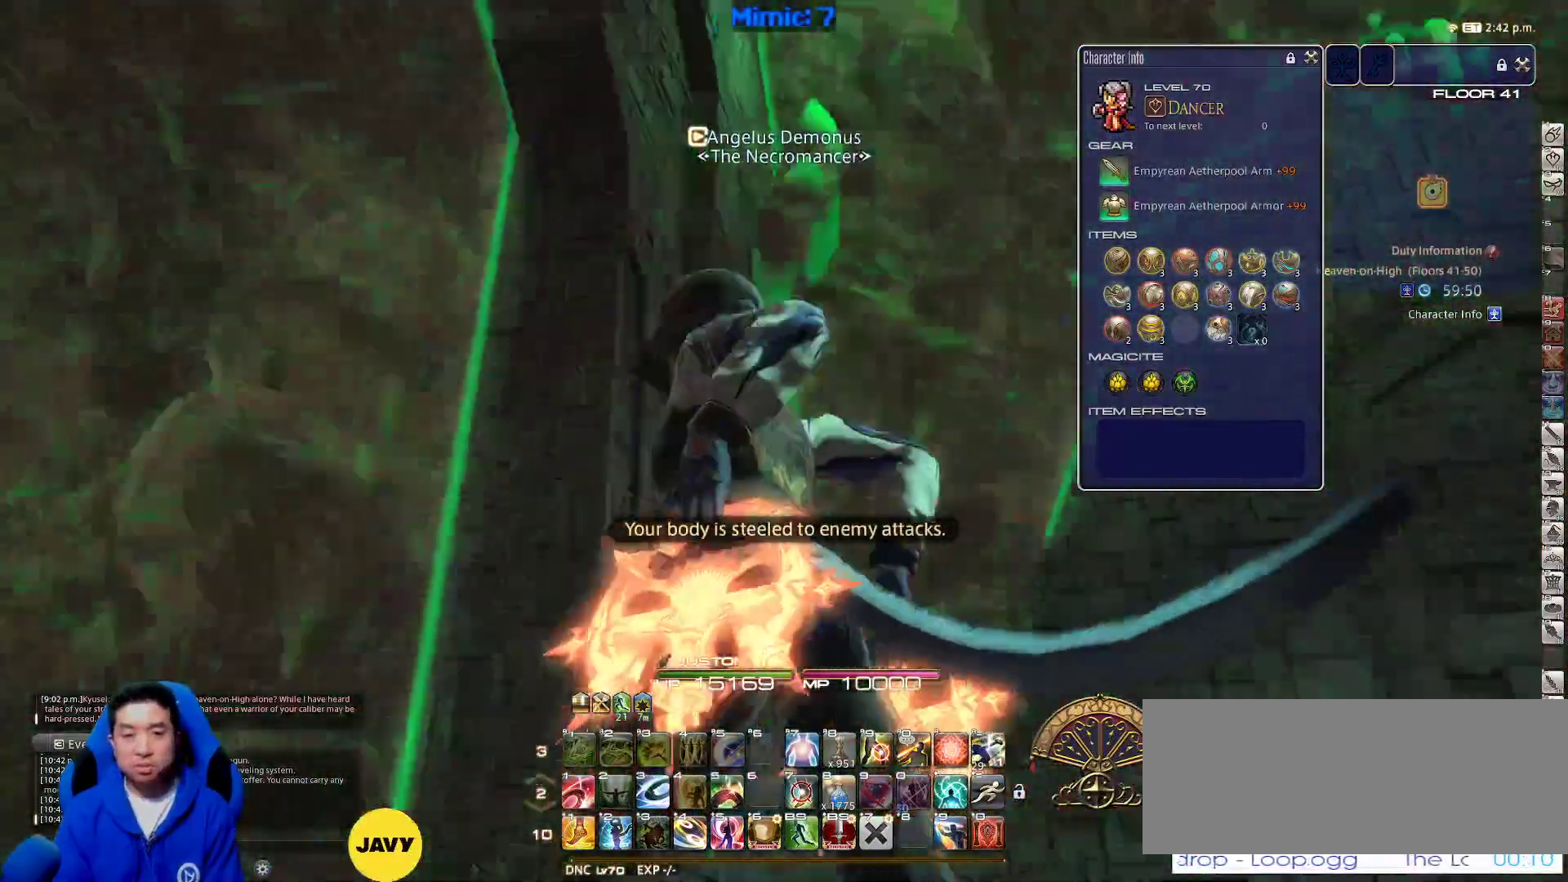
{"keys": ["a", "p", "w"], "events": [[433, "lbracket", "up"]]}
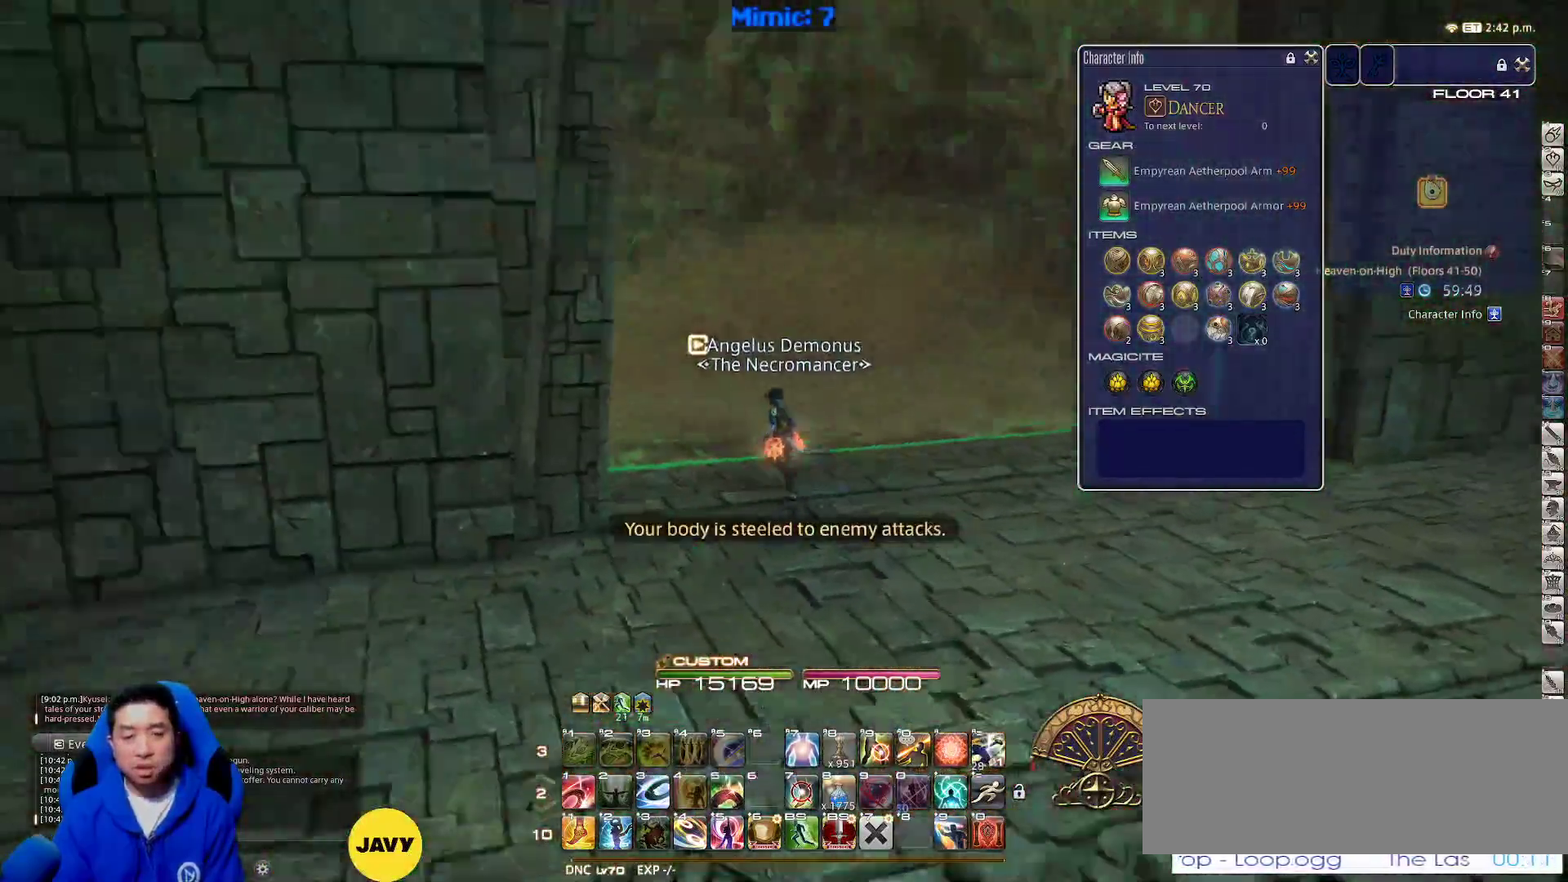
{"keys": ["p", "w"], "events": [[117, "a", "up"], [217, "p", "up"], [300, "p", "down"]]}
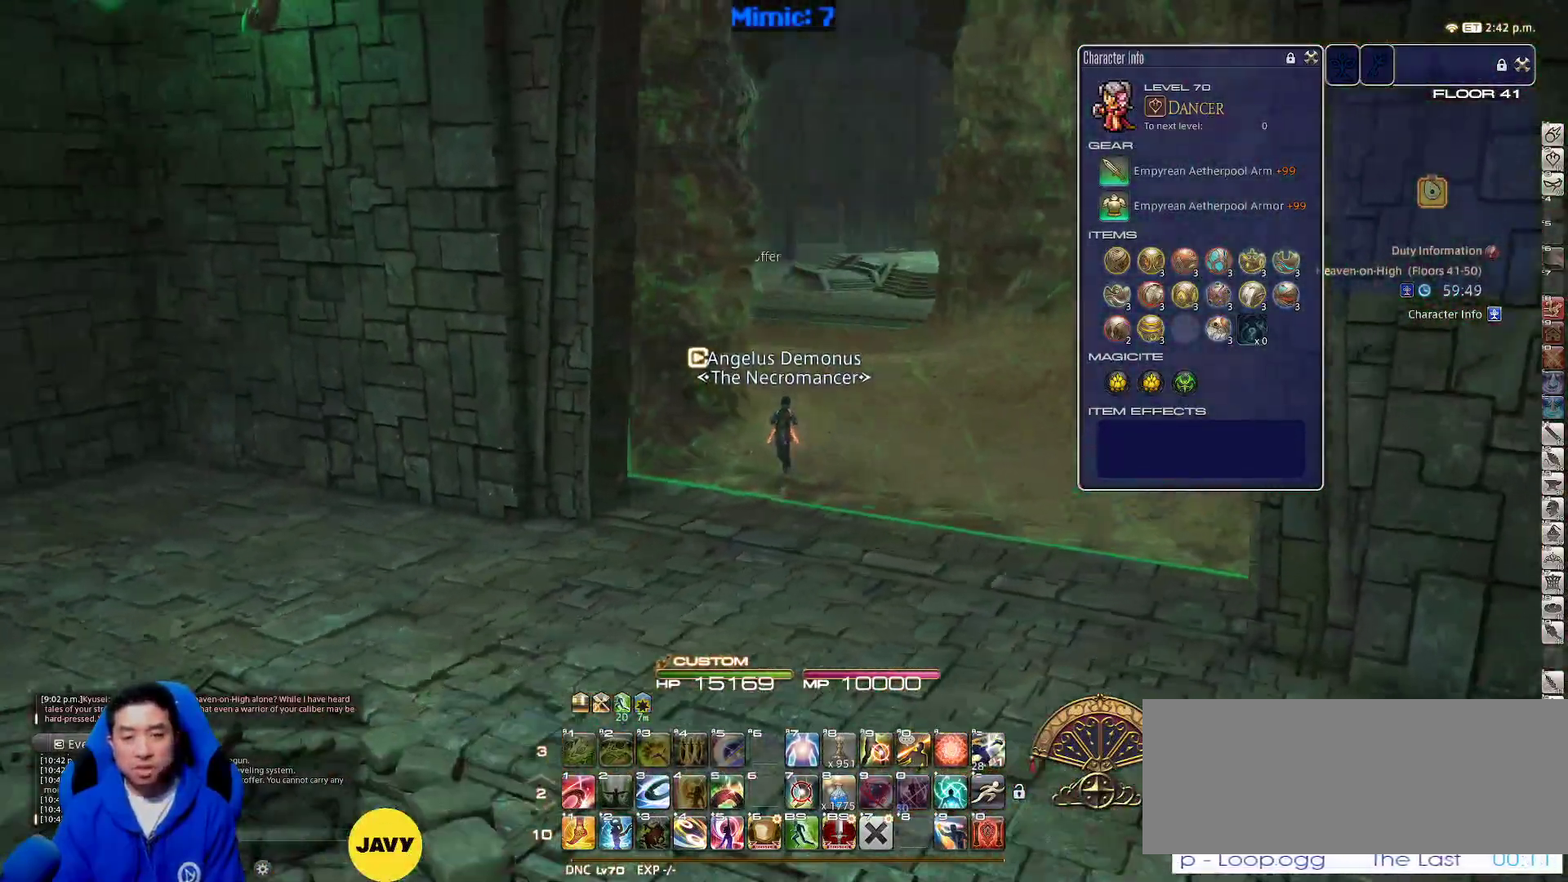
{"keys": ["alt_r", "w"], "events": [[33, "d", "down"], [133, "p", "up"], [317, "rbracket", "down"], [417, "rbracket", "up"], [467, "alt_r", "down"], [467, "d", "up"]]}
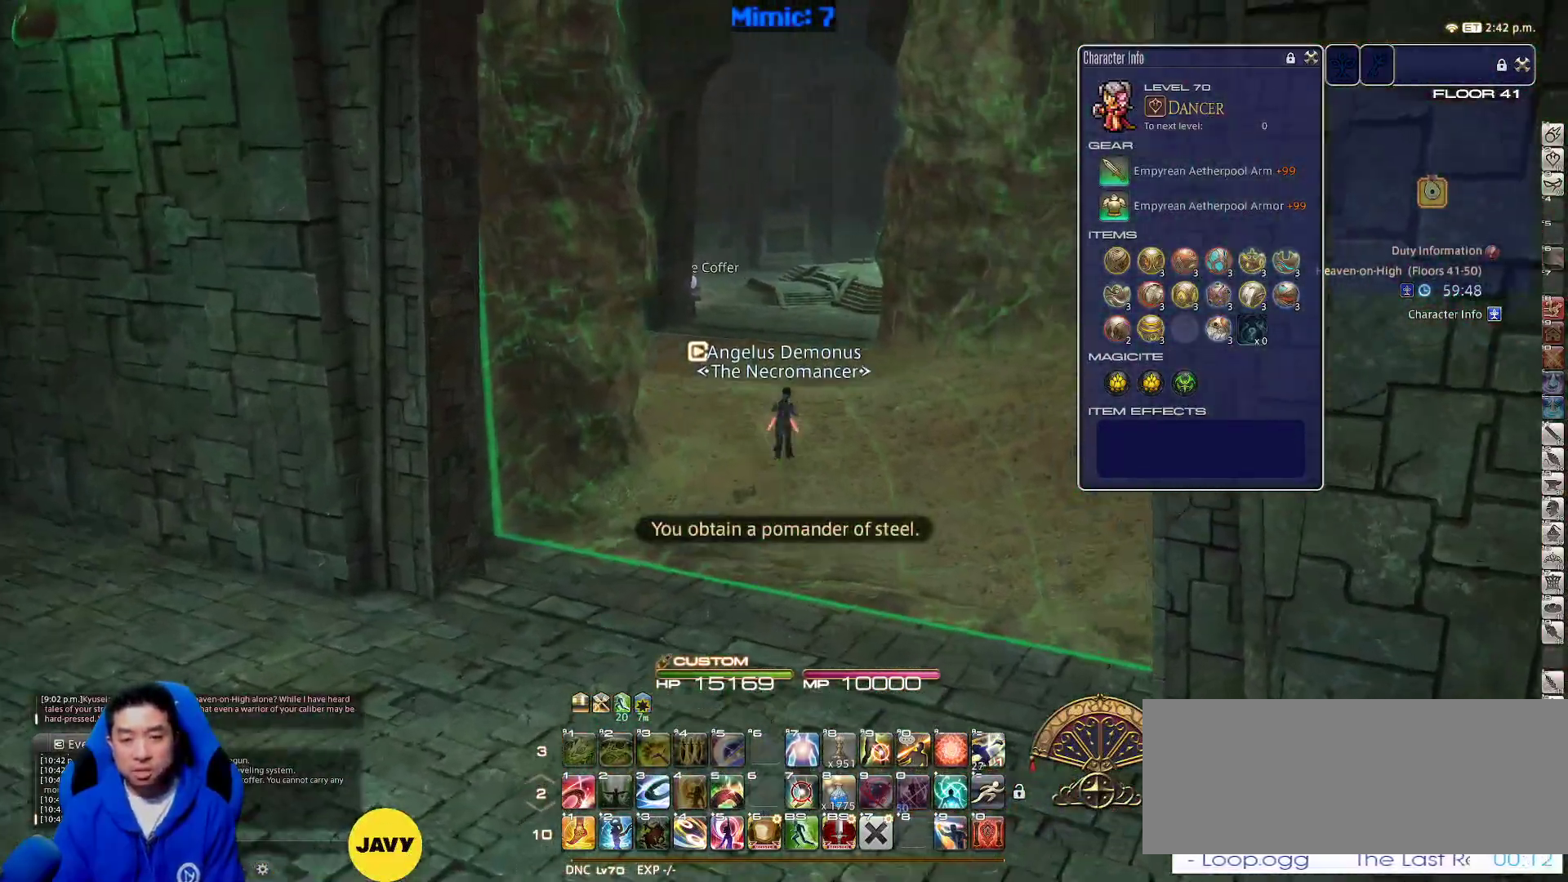
{"keys": ["w"], "events": [[50, "q", "down"], [167, "q", "up"], [200, "alt_r", "up"]]}
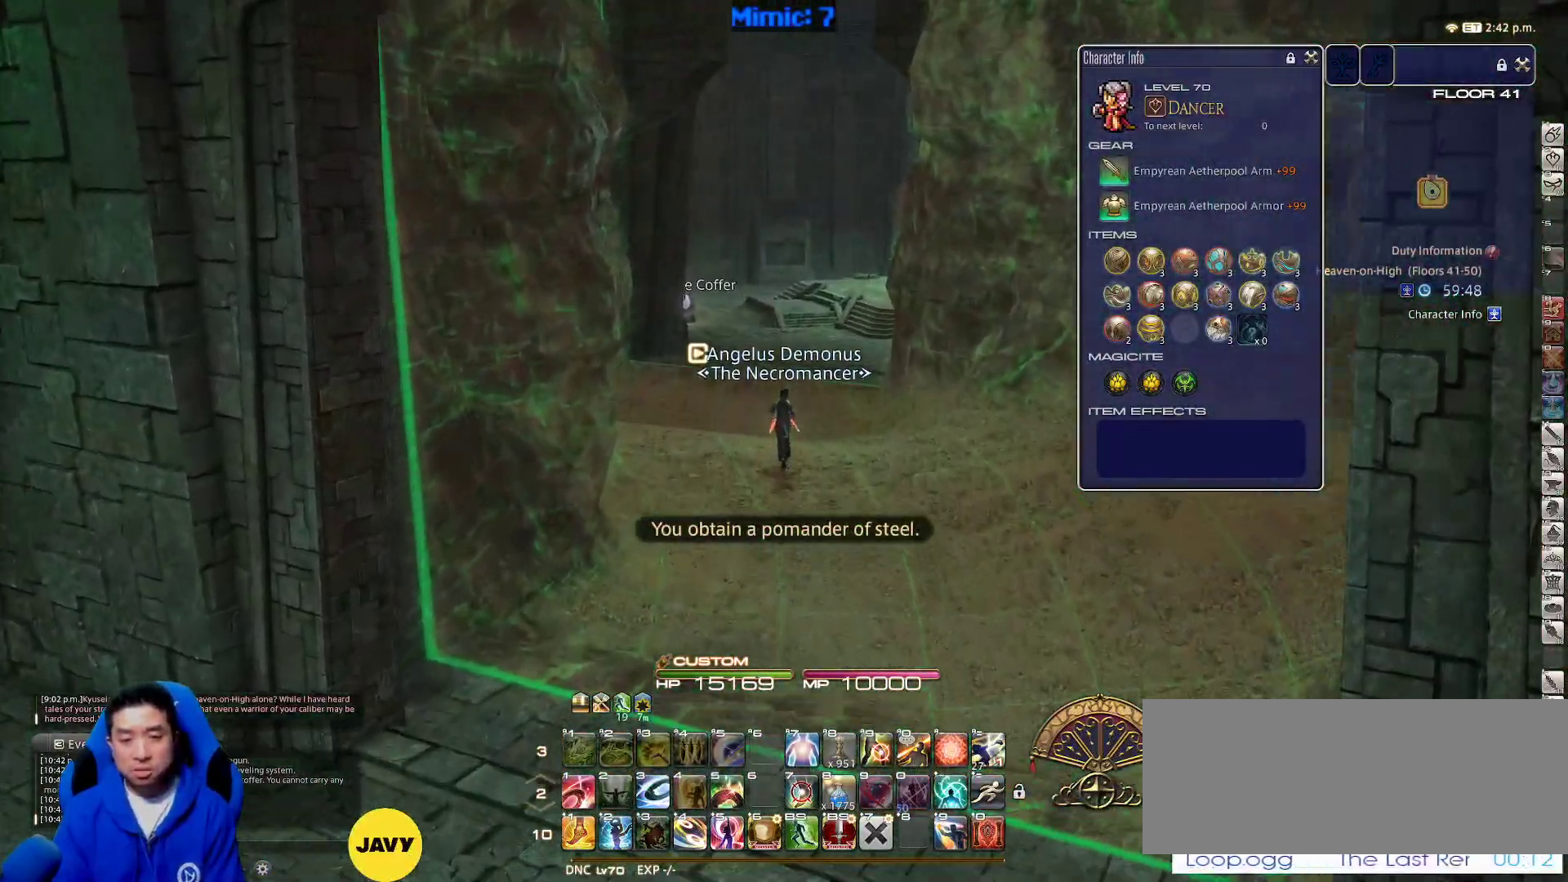
{"keys": ["a", "rbracket", "space", "w"], "events": [[250, "rbracket", "down"], [400, "a", "down"], [500, "space", "down"]]}
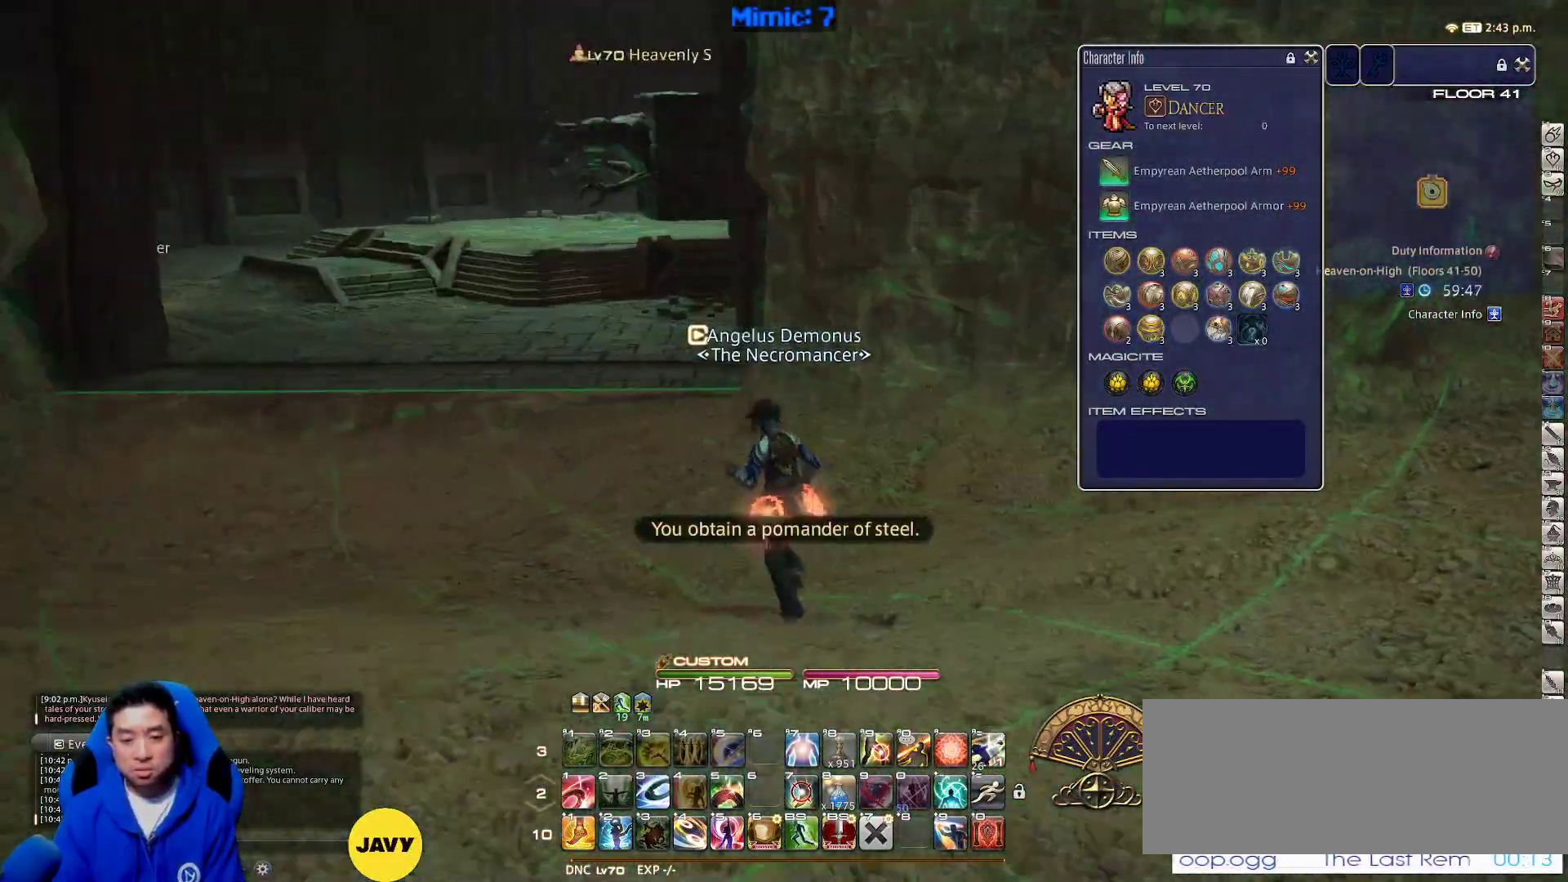
{"keys": ["w"], "events": [[83, "space", "up"], [133, "a", "up"], [183, "rbracket", "up"]]}
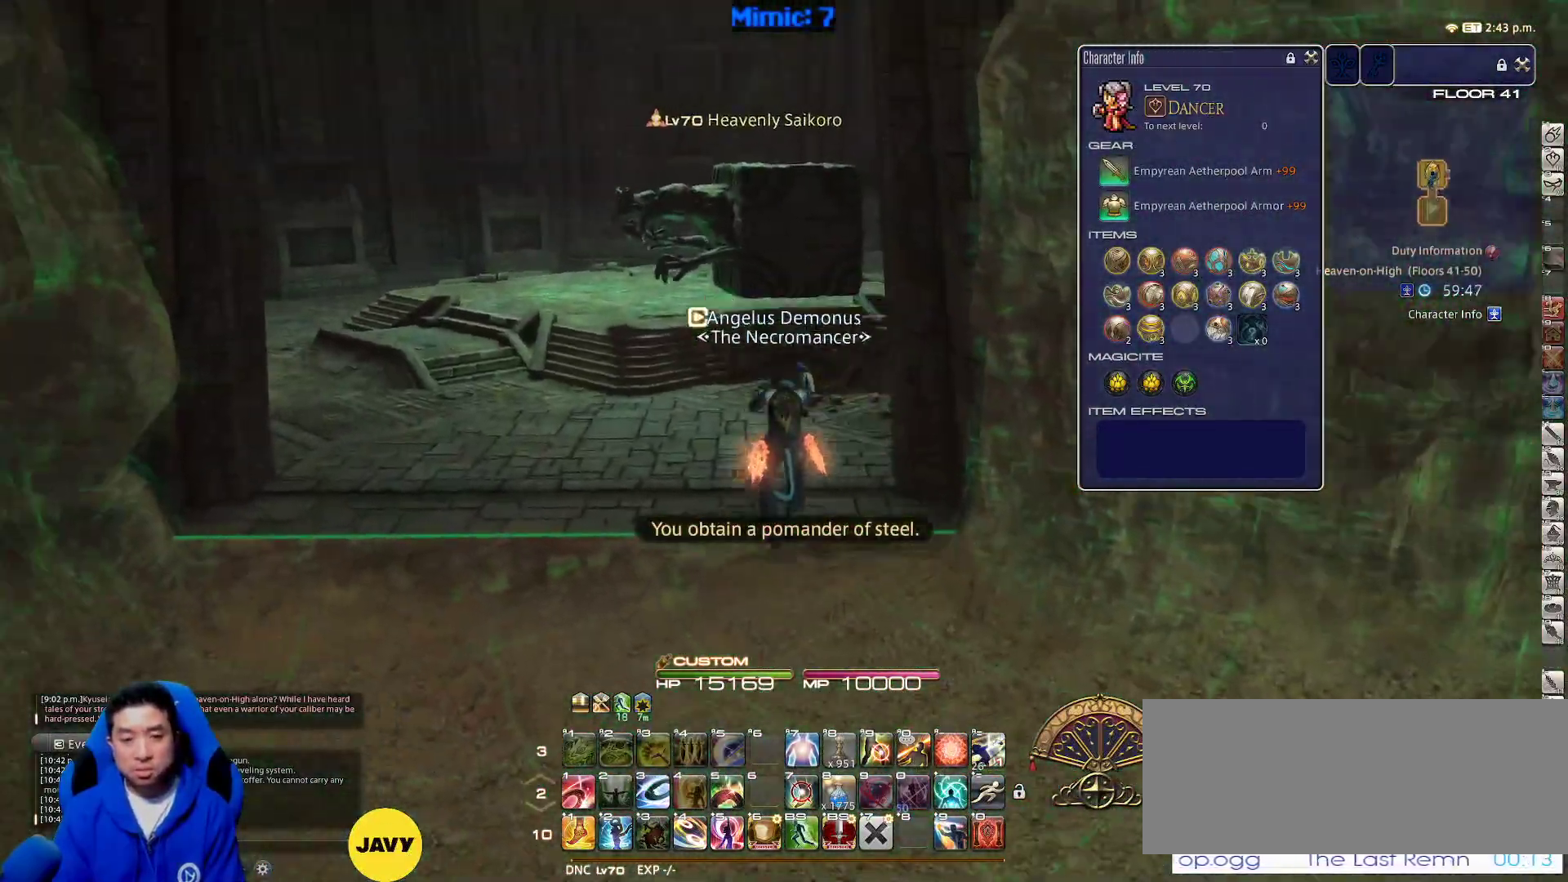
{"keys": ["2", "shift_r", "w"], "events": [[333, "shift_r", "down"], [433, "2", "down"]]}
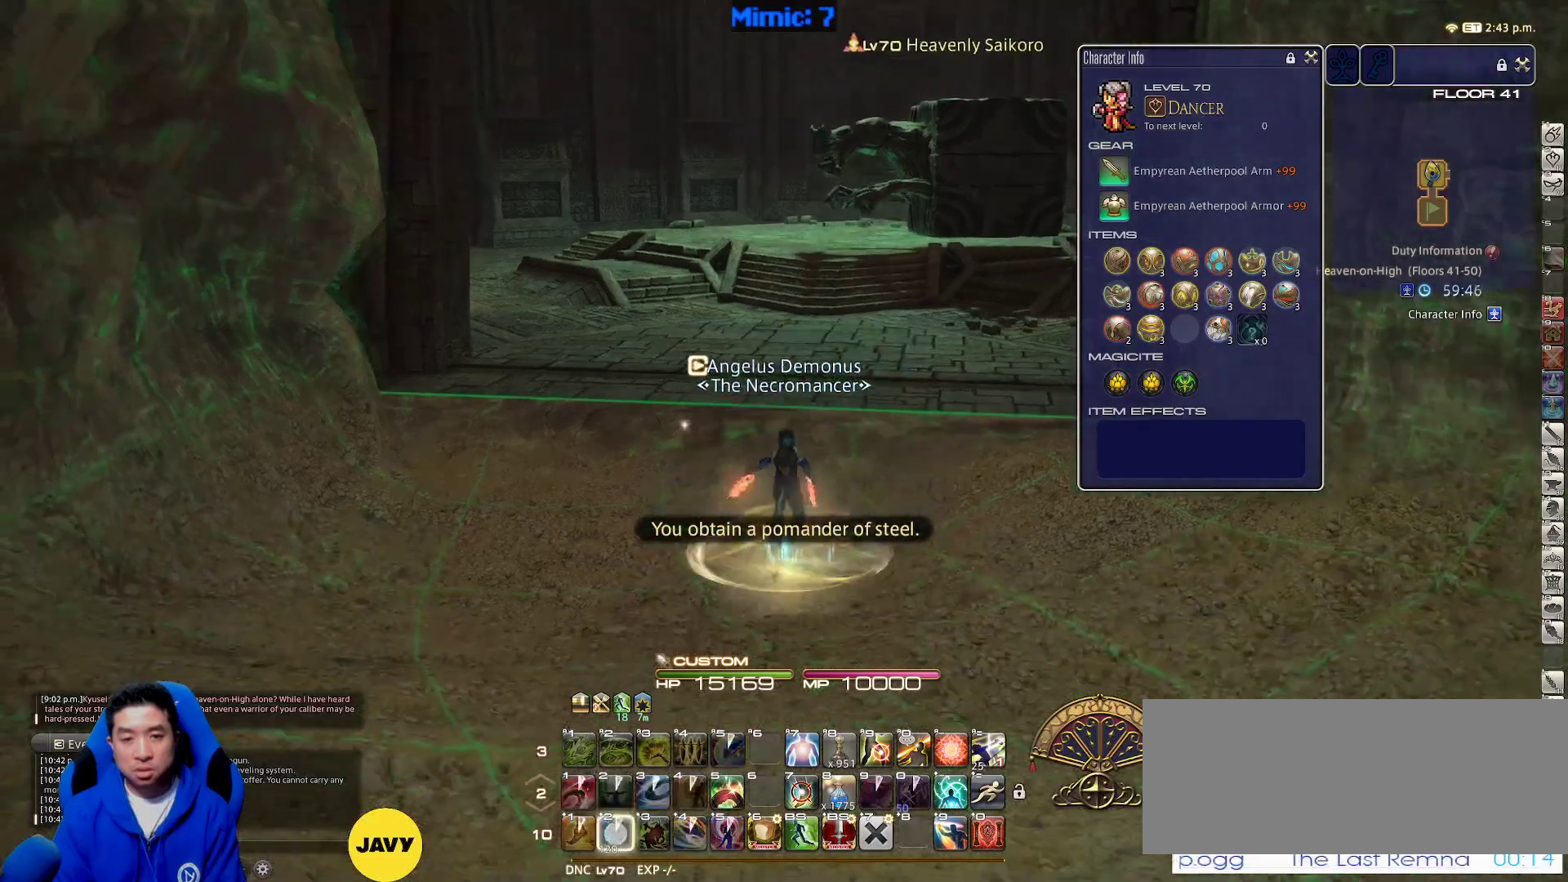
{"keys": ["w"], "events": [[17, "shift_r", "up"], [67, "2", "up"], [67, "rbracket", "down"], [350, "rbracket", "up"], [350, "tab", "down"], [450, "tab", "up"]]}
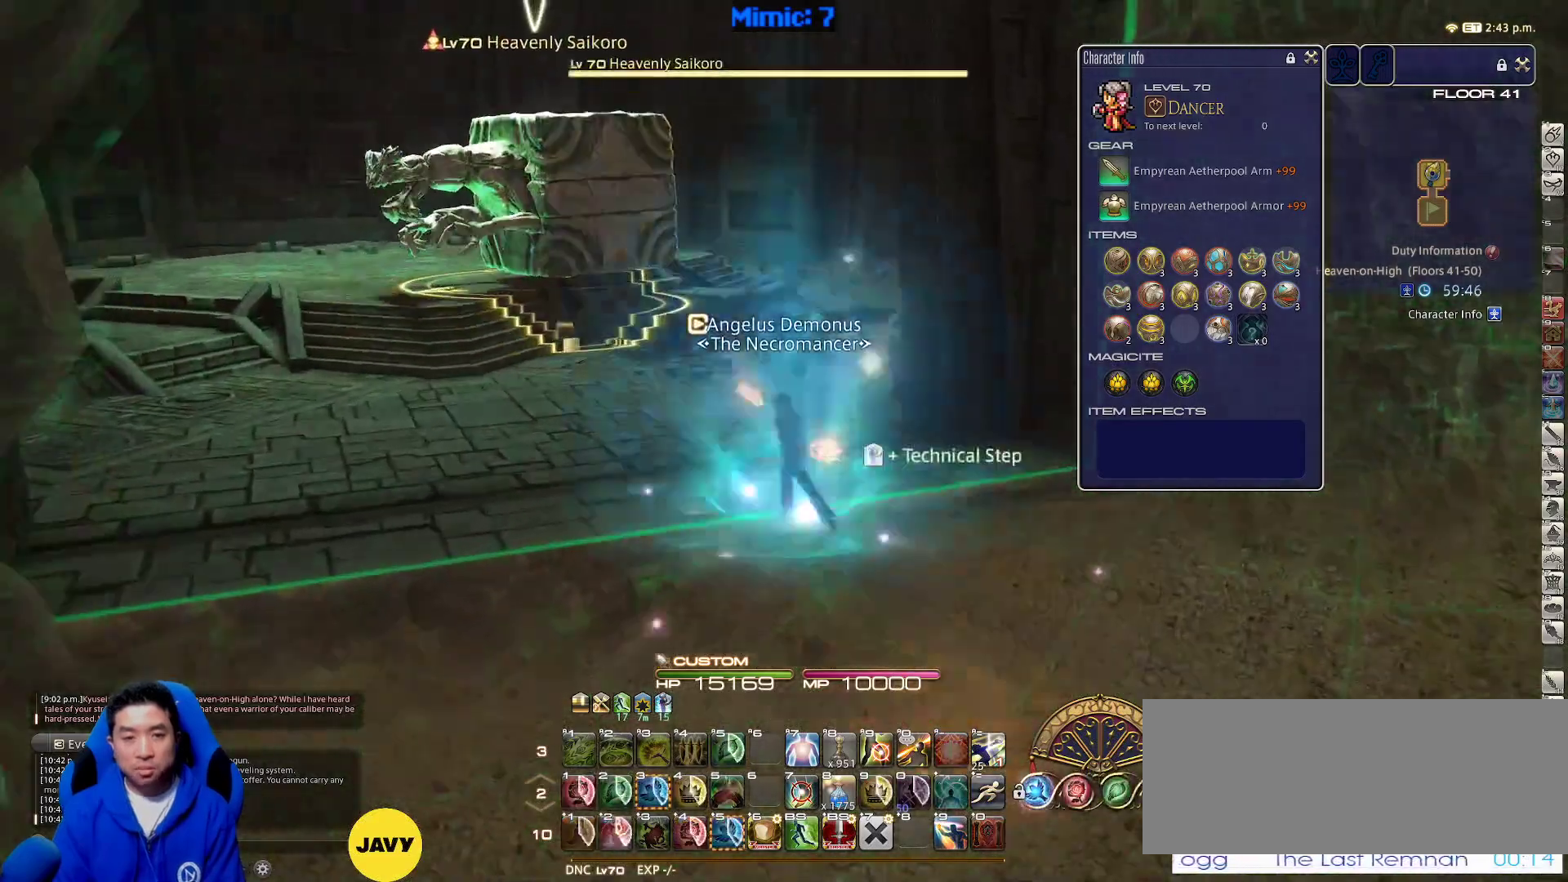
{"keys": ["5", "w"], "events": [[133, "rbracket", "down"], [233, "lbracket", "down"], [283, "rbracket", "up"], [317, "lbracket", "up"], [417, "5", "down"]]}
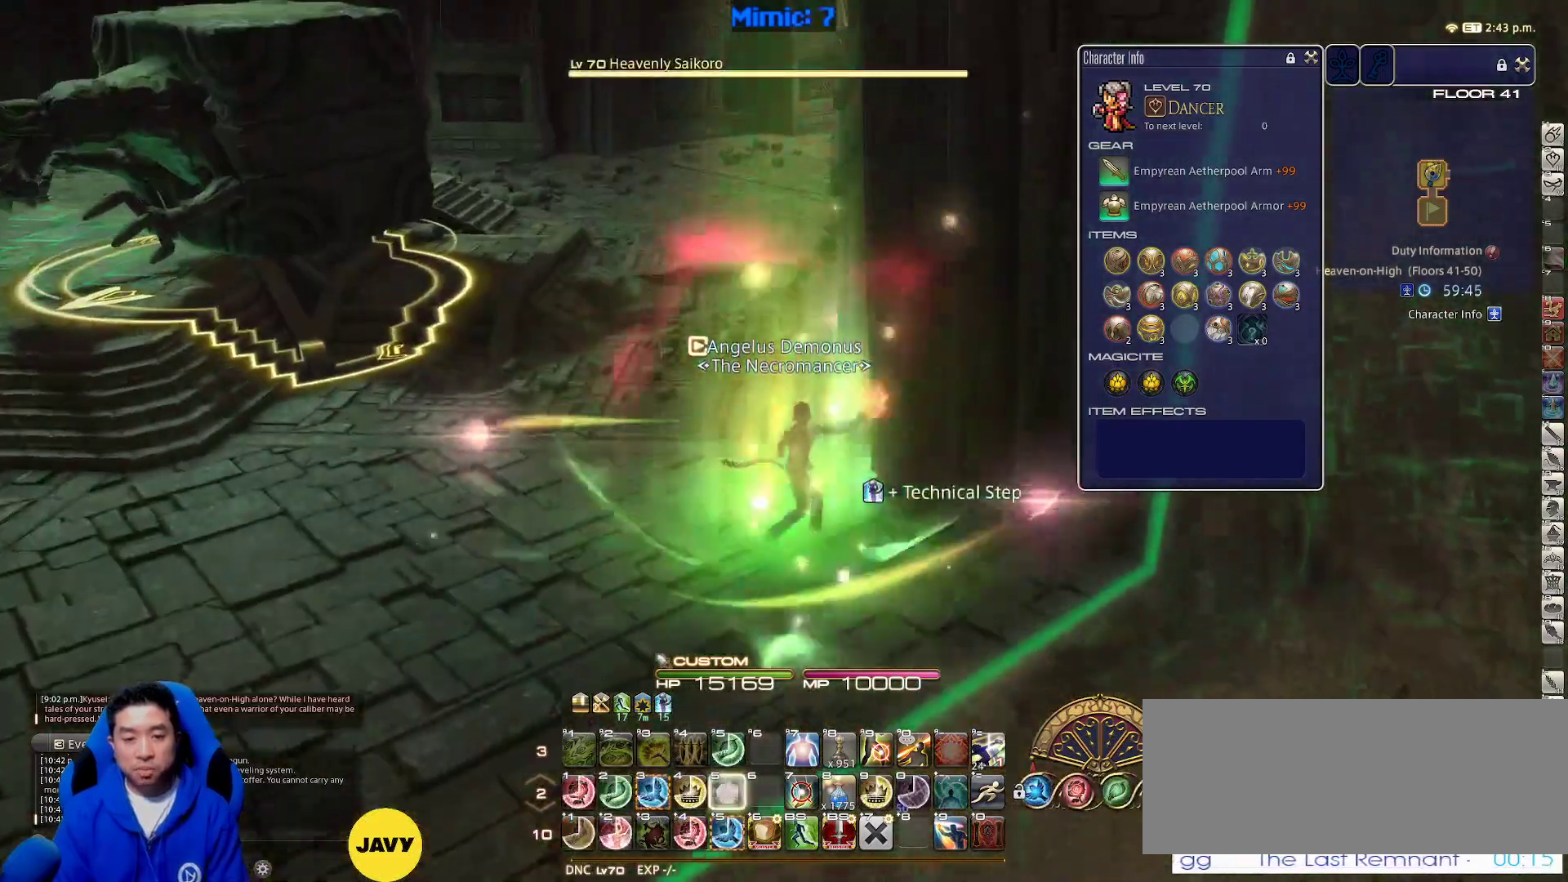
{"keys": ["w"], "events": [[67, "5", "up"]]}
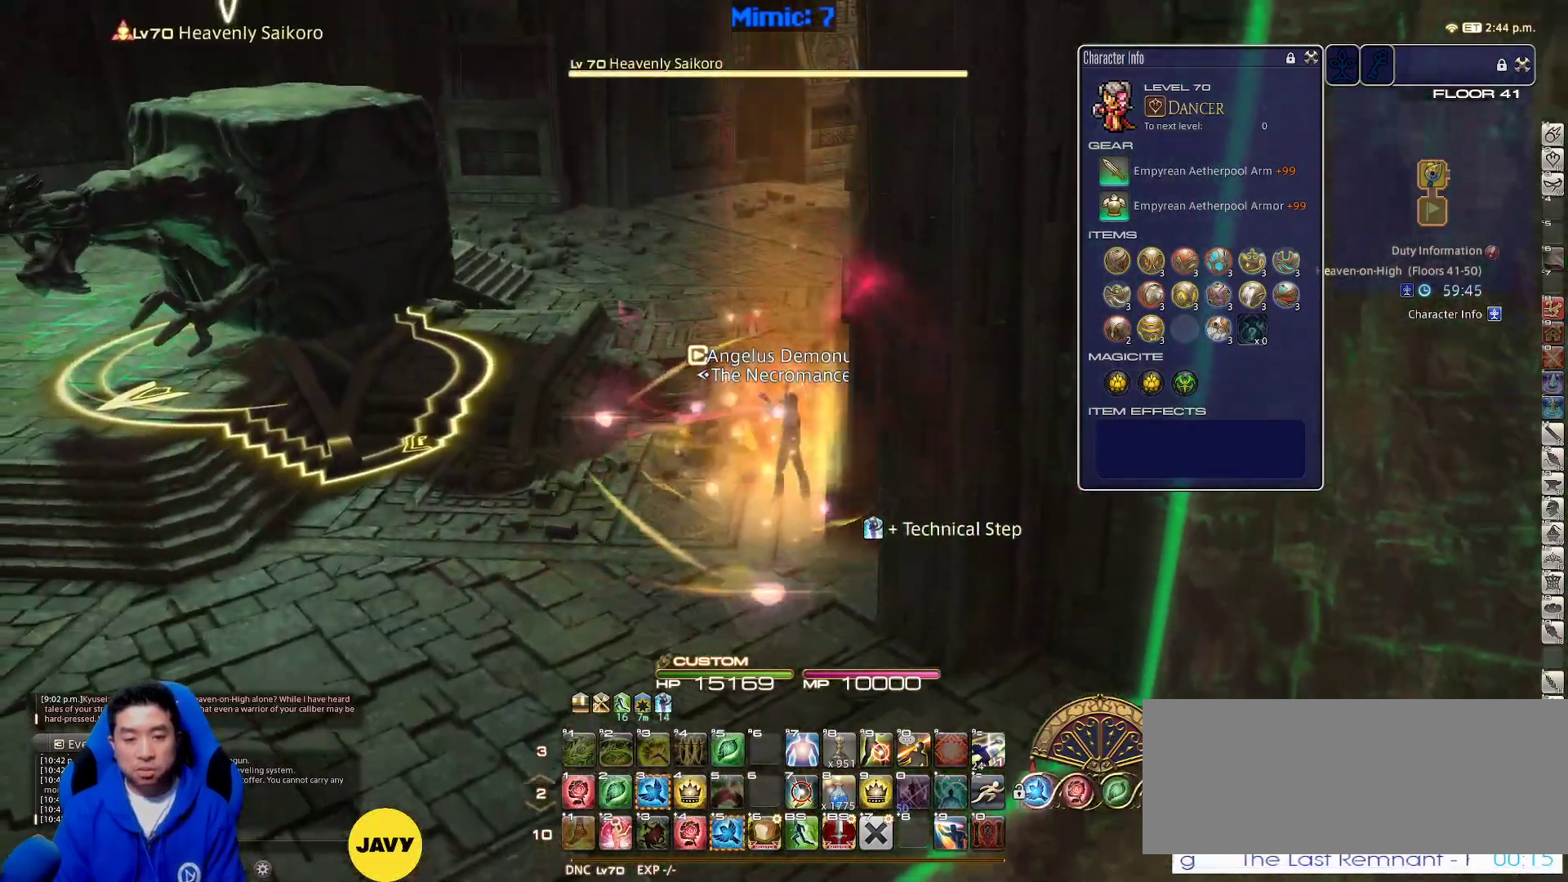
{"keys": ["w"], "events": []}
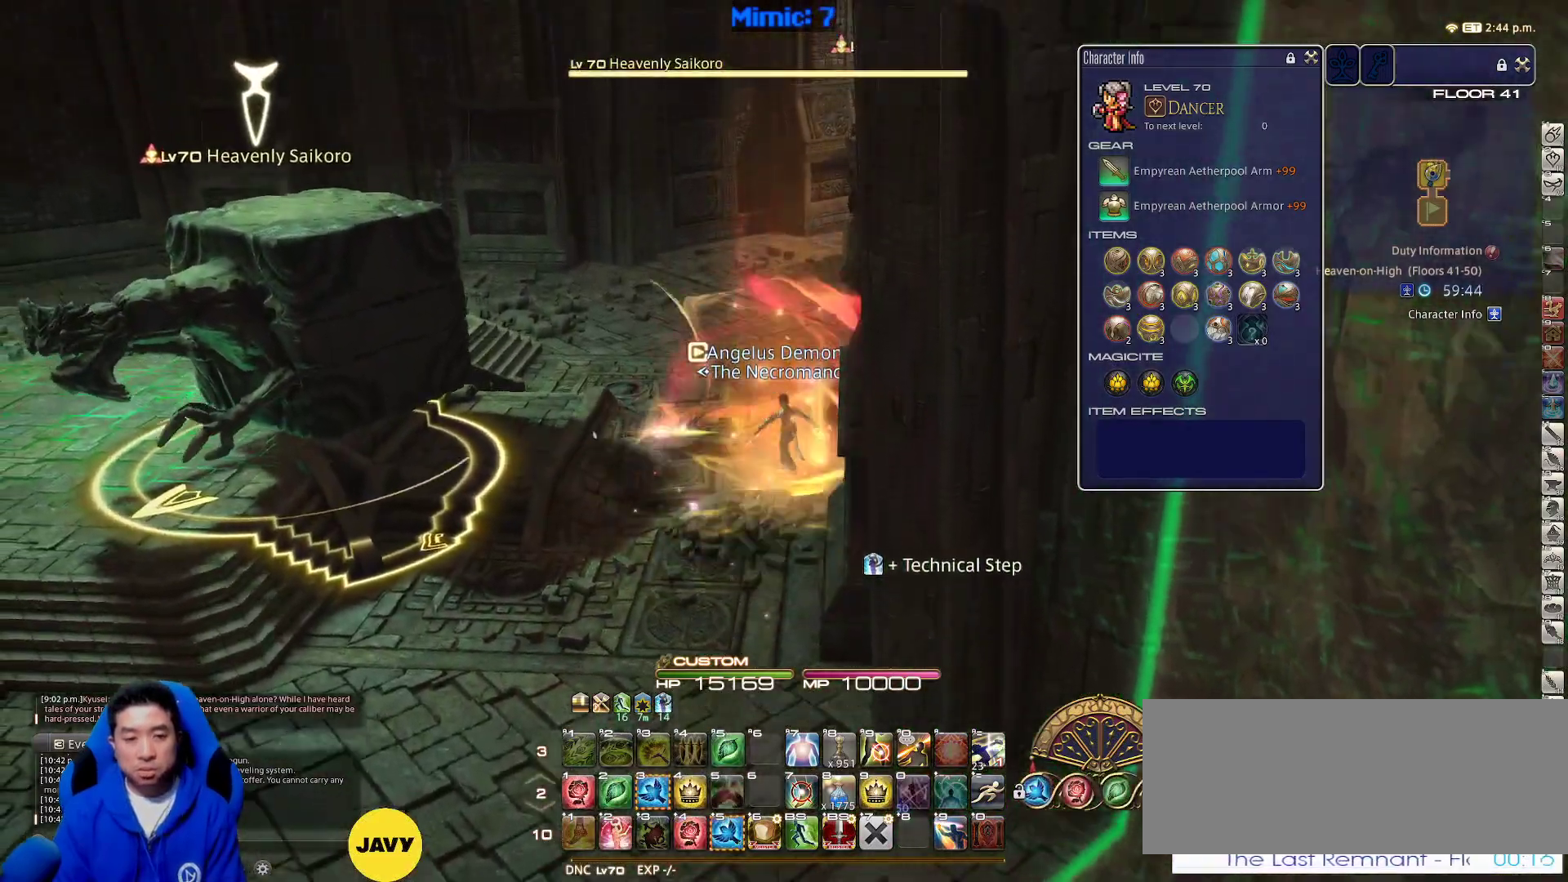
{"keys": ["rbracket", "w"], "events": [[133, "3", "down"], [283, "3", "up"], [417, "rbracket", "down"]]}
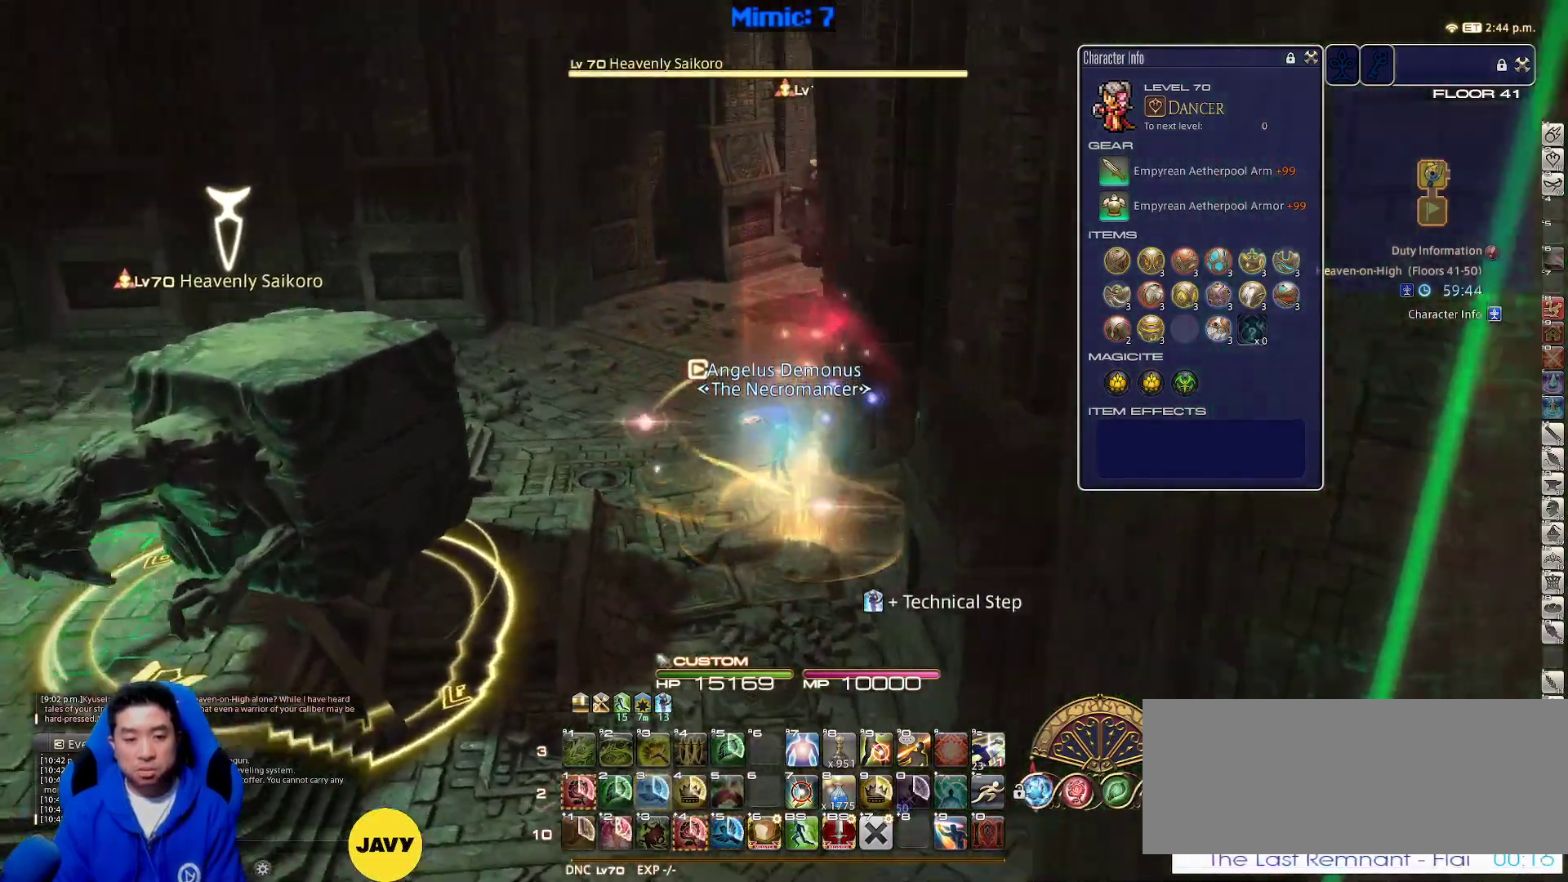
{"keys": ["w"], "events": [[17, "rbracket", "up"], [67, "rbracket", "down"], [200, "rbracket", "up"], [250, "a", "down"], [333, "rbracket", "down"], [433, "a", "up"], [433, "rbracket", "up"]]}
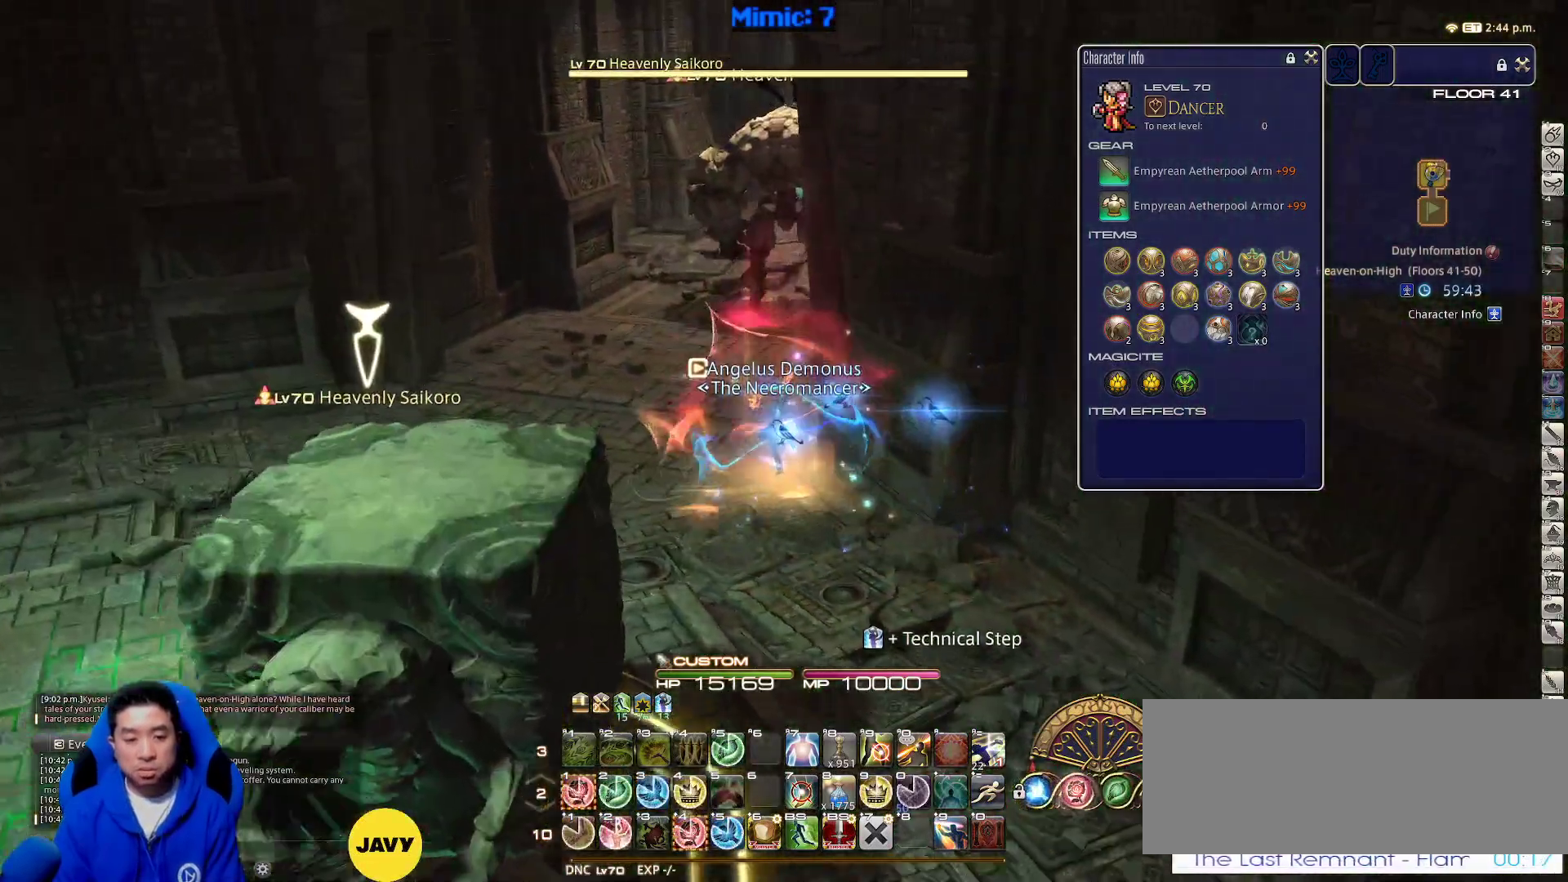
{"keys": ["a"], "events": [[167, "1", "down"], [300, "1", "up"], [400, "rbracket", "down"], [400, "w", "up"], [450, "a", "down"], [483, "rbracket", "up"]]}
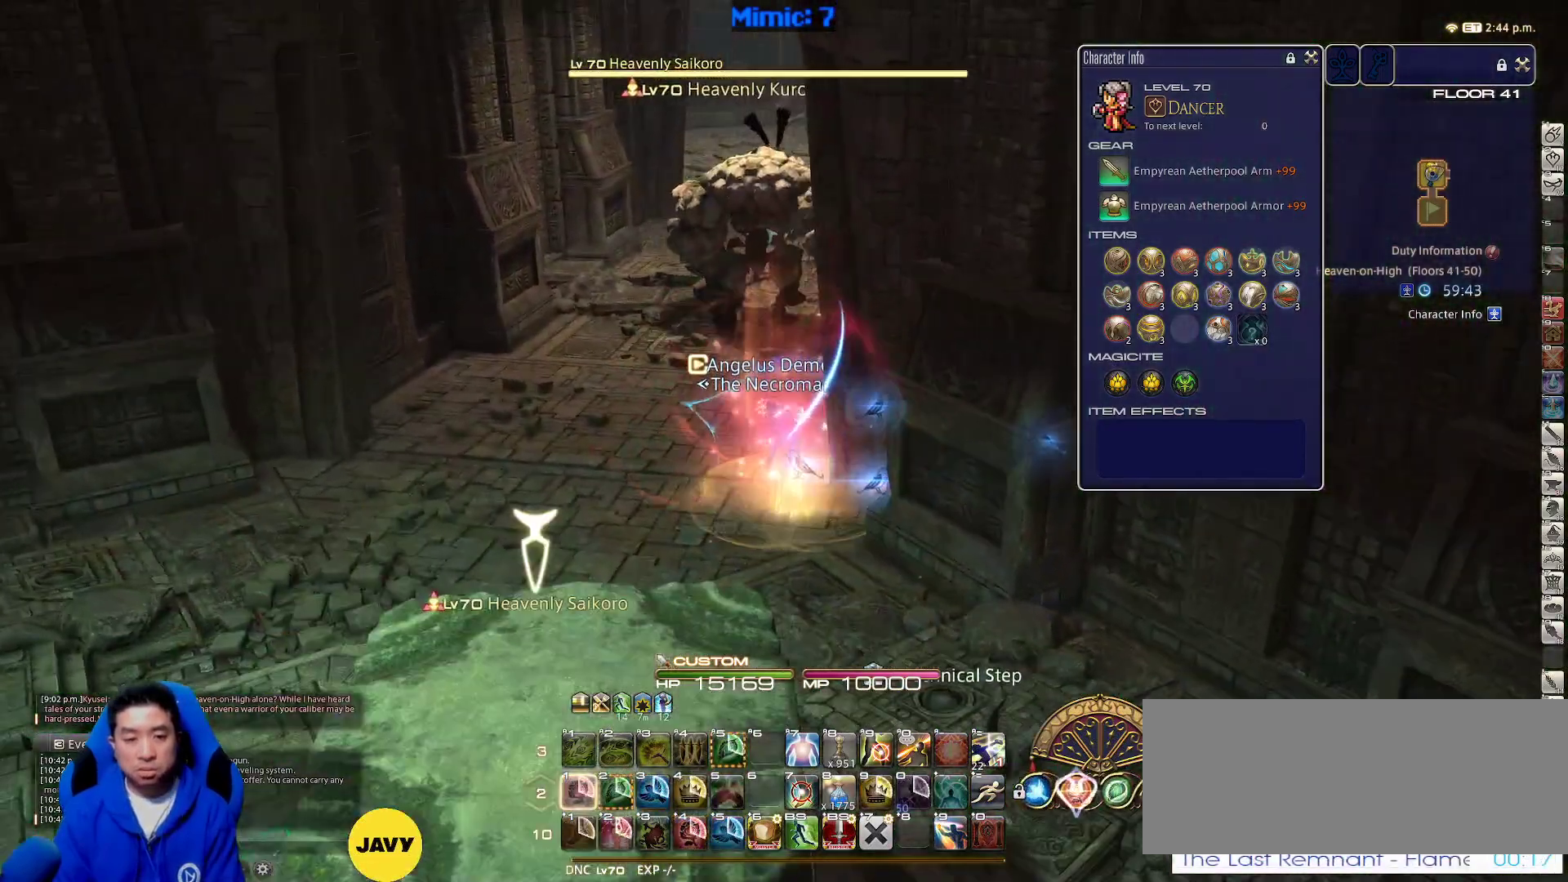
{"keys": [], "events": [[33, "a", "up"], [33, "rbracket", "down"], [133, "a", "down"], [133, "rbracket", "up"], [217, "a", "up"], [283, "a", "down"], [333, "rbracket", "down"], [417, "a", "up"], [417, "rbracket", "up"]]}
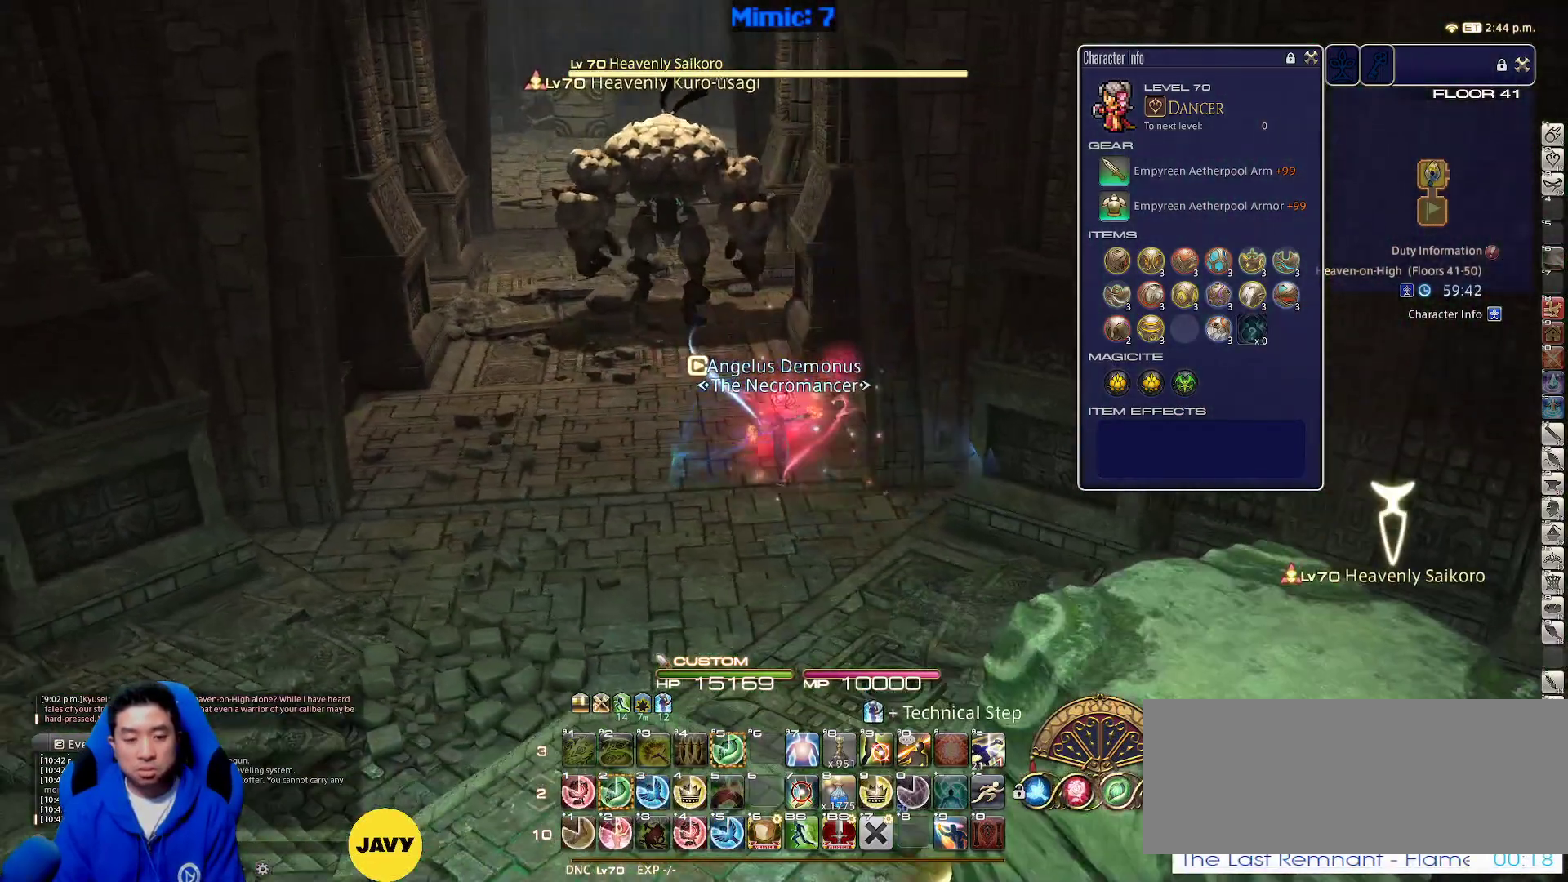
{"keys": [], "events": [[17, "2", "down"], [117, "2", "up"], [150, "2", "down"], [233, "2", "up"], [233, "rbracket", "down"], [300, "rbracket", "up"], [350, "s", "down"], [467, "s", "up"]]}